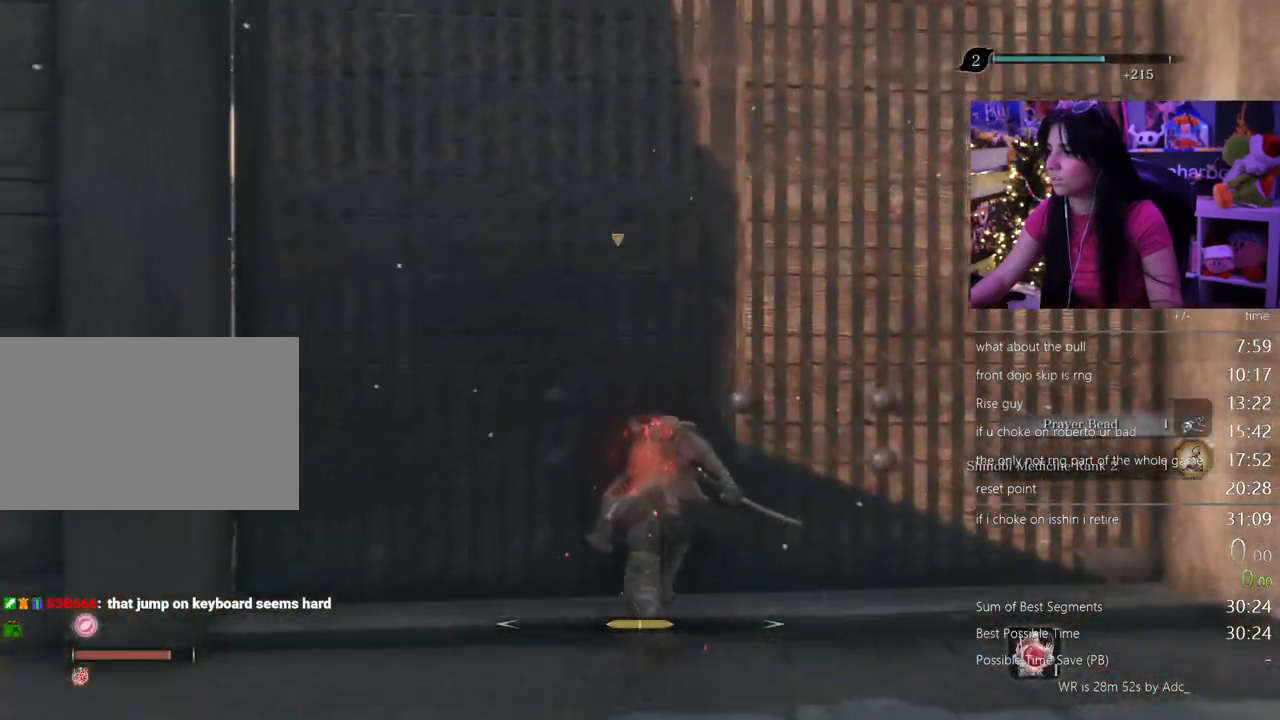
Gameplay with keyboard and mouse; each line is a JSON object with the keys and mouse buttons held at the frame after it. "events" lists presses ("down") and releases ("up") of "1", "2", "3", "4", "5", "a", "alt", "c", "caps_lock", "ctrl", "d", "e", "f", "g", "q", "r", "s", "shift", "space", "t", "tab", "v", "w", "x", "z" and "mouse_wheel" between this image and that frame as [ms after this image, input, new state], when the widget could be followed in between. "mouse_wheel" = the "wheel" button of the "mouse" list. No other keys are recorded. "wheel" means that the mouse wheel is clicked or scrolled. Not read: mouse_move.
{"keys": ["shift", "w"], "mouse": [], "events": []}
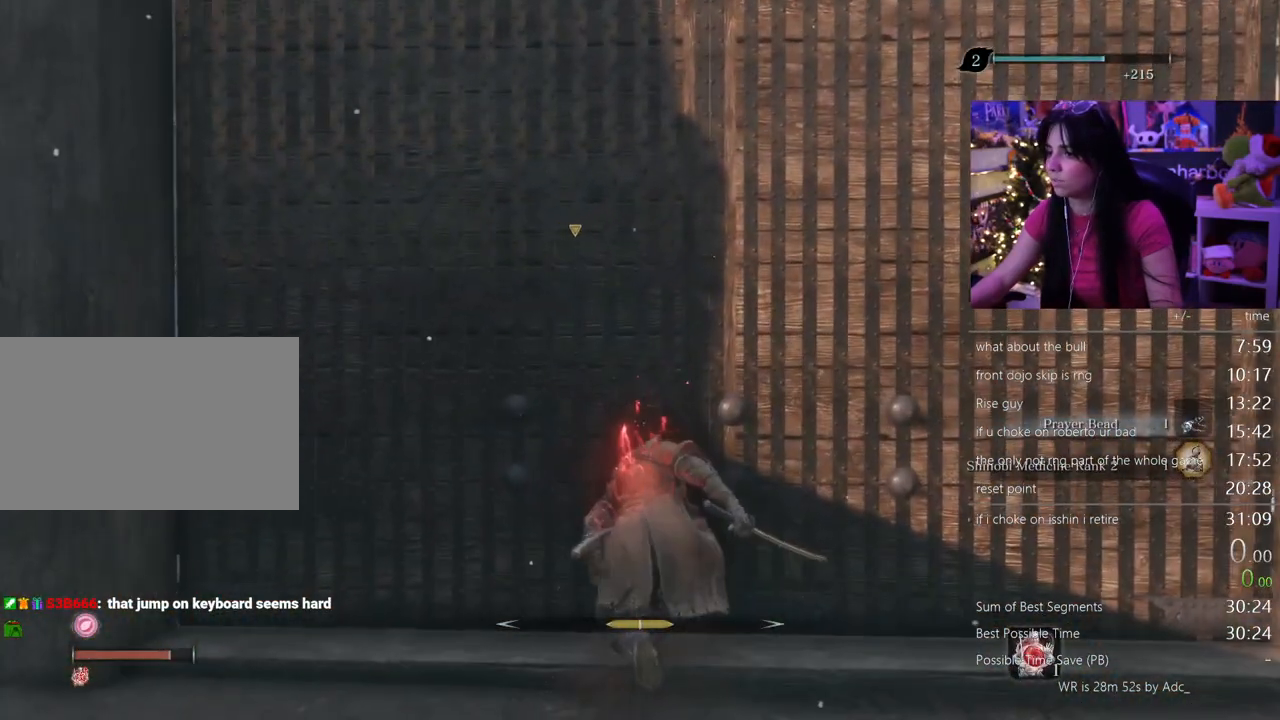
{"keys": ["shift", "w"], "mouse": [], "events": []}
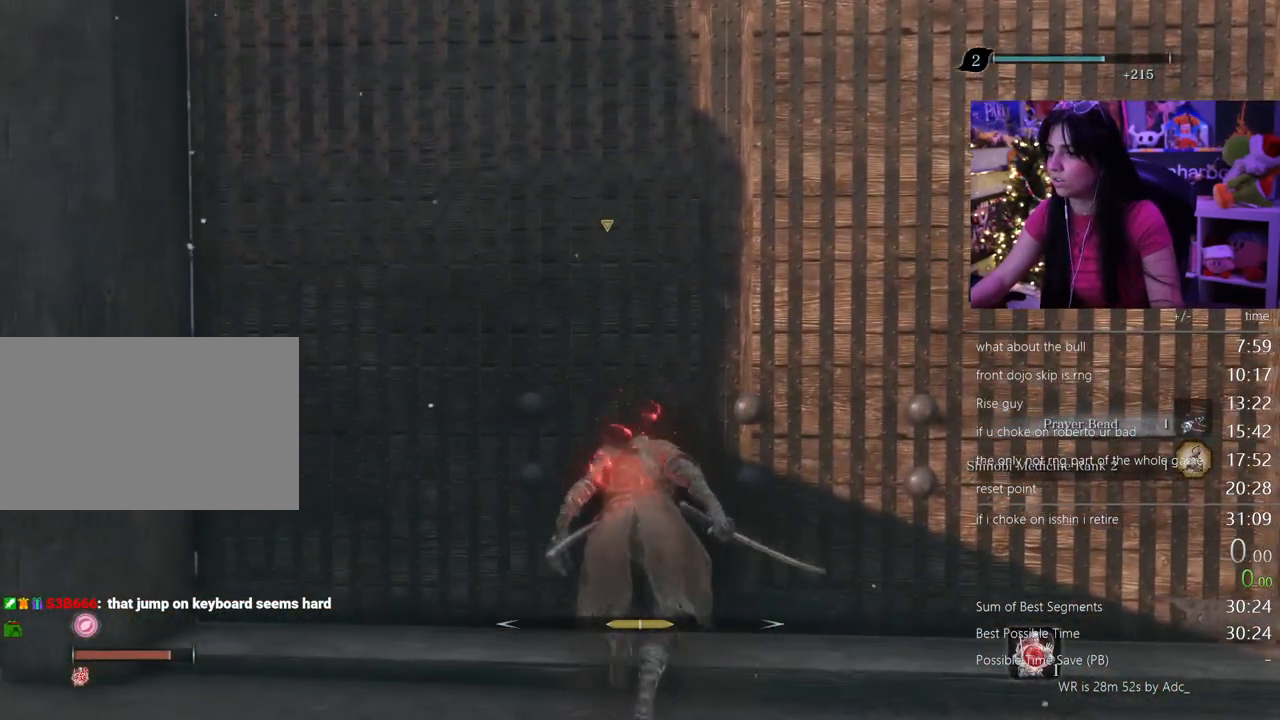
{"keys": ["shift", "w"], "mouse": [], "events": []}
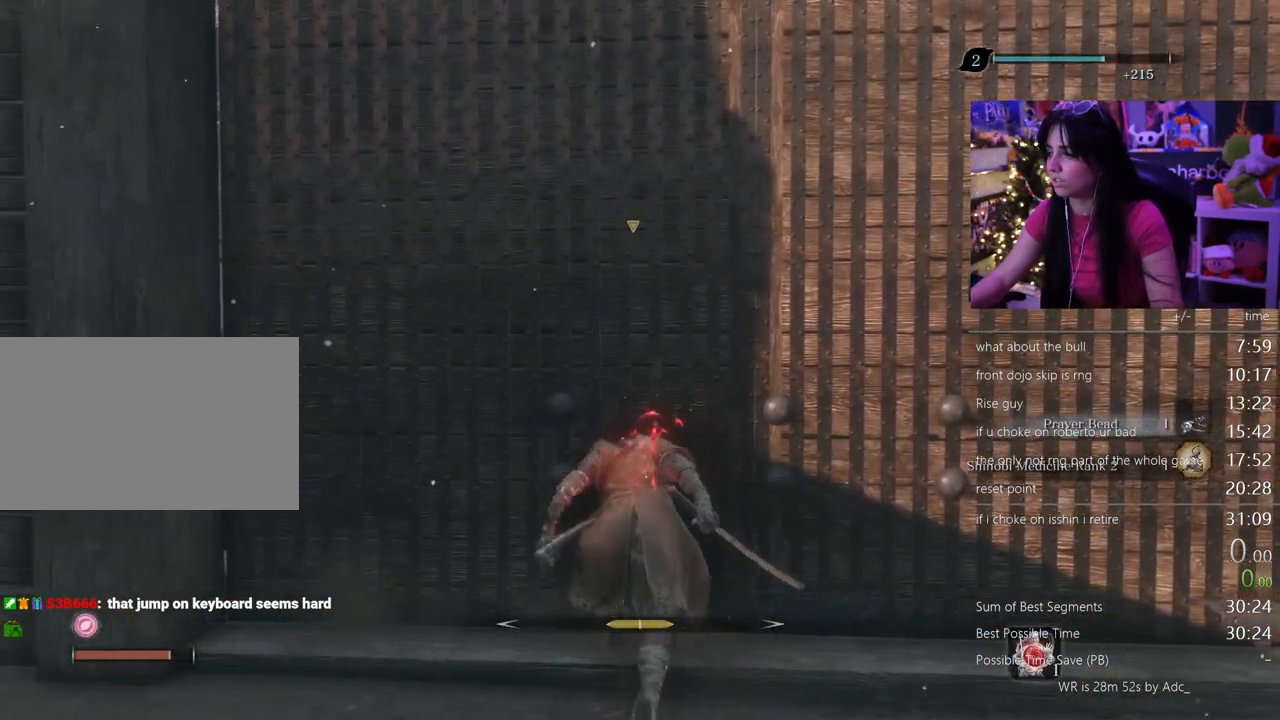
{"keys": ["shift", "w"], "mouse": [], "events": []}
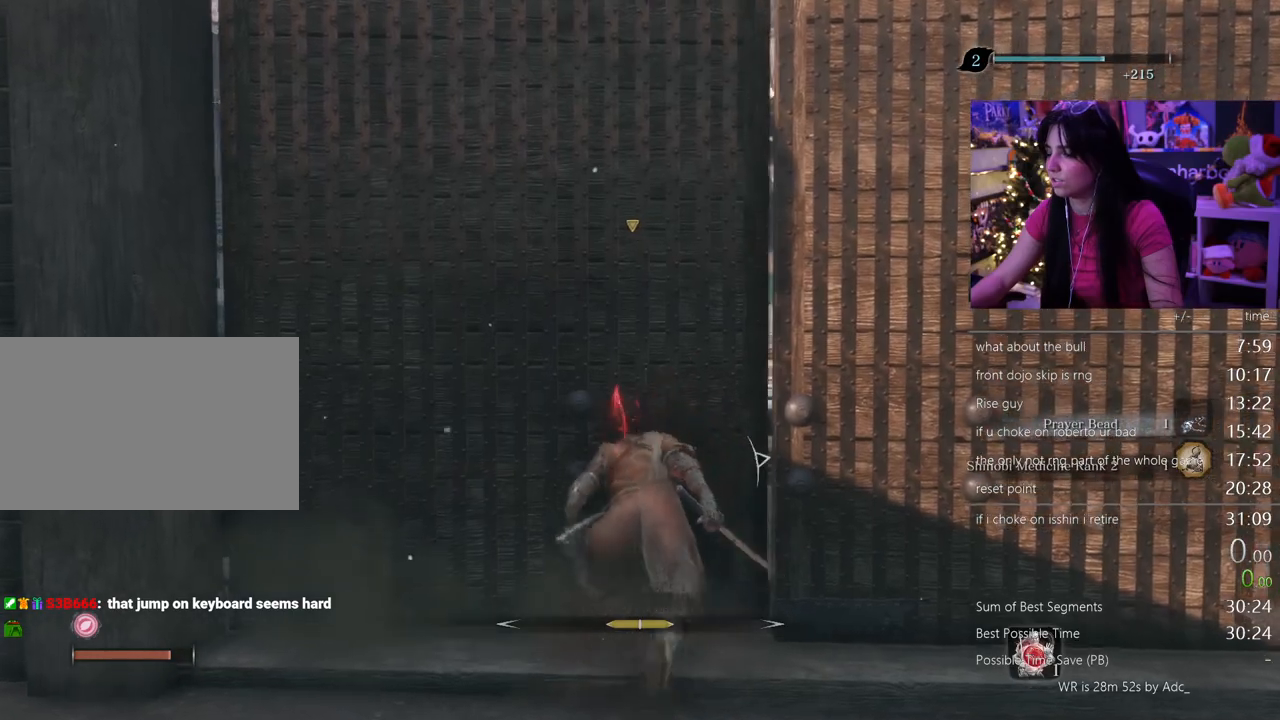
{"keys": ["shift", "w"], "mouse": [], "events": []}
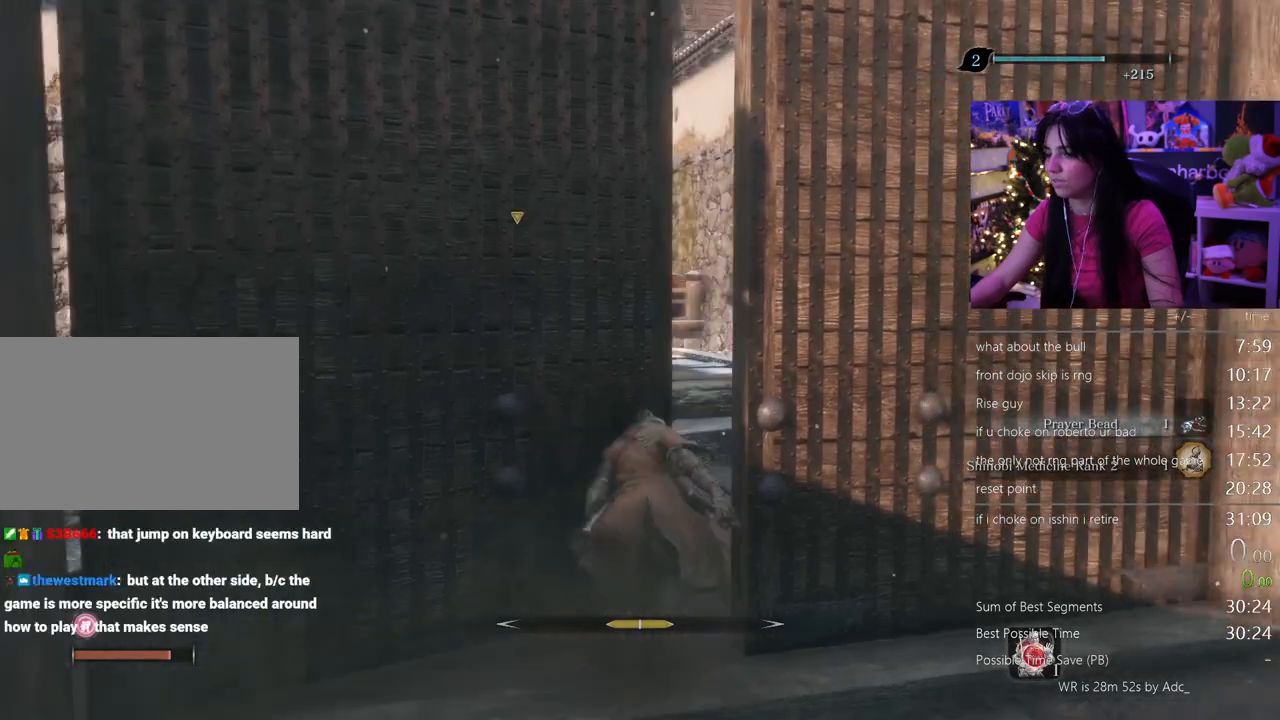
{"keys": ["shift", "w"], "mouse": [], "events": []}
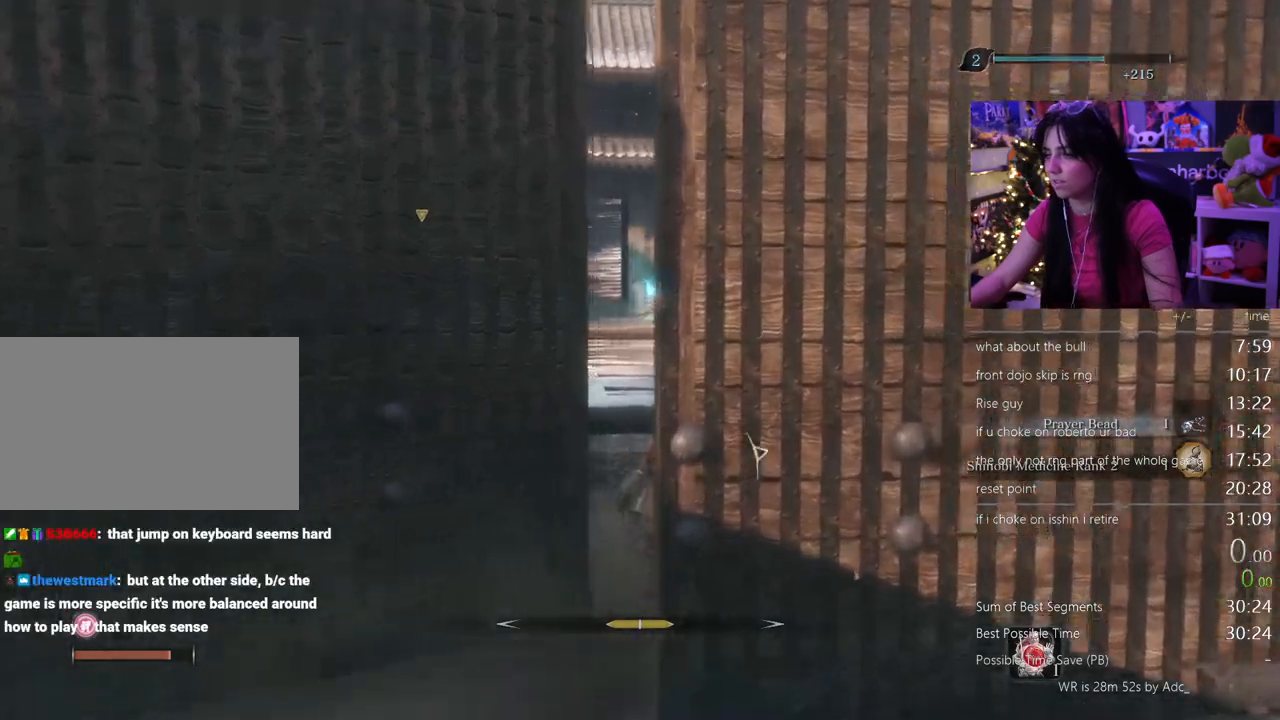
{"keys": ["shift", "w"], "mouse": []}
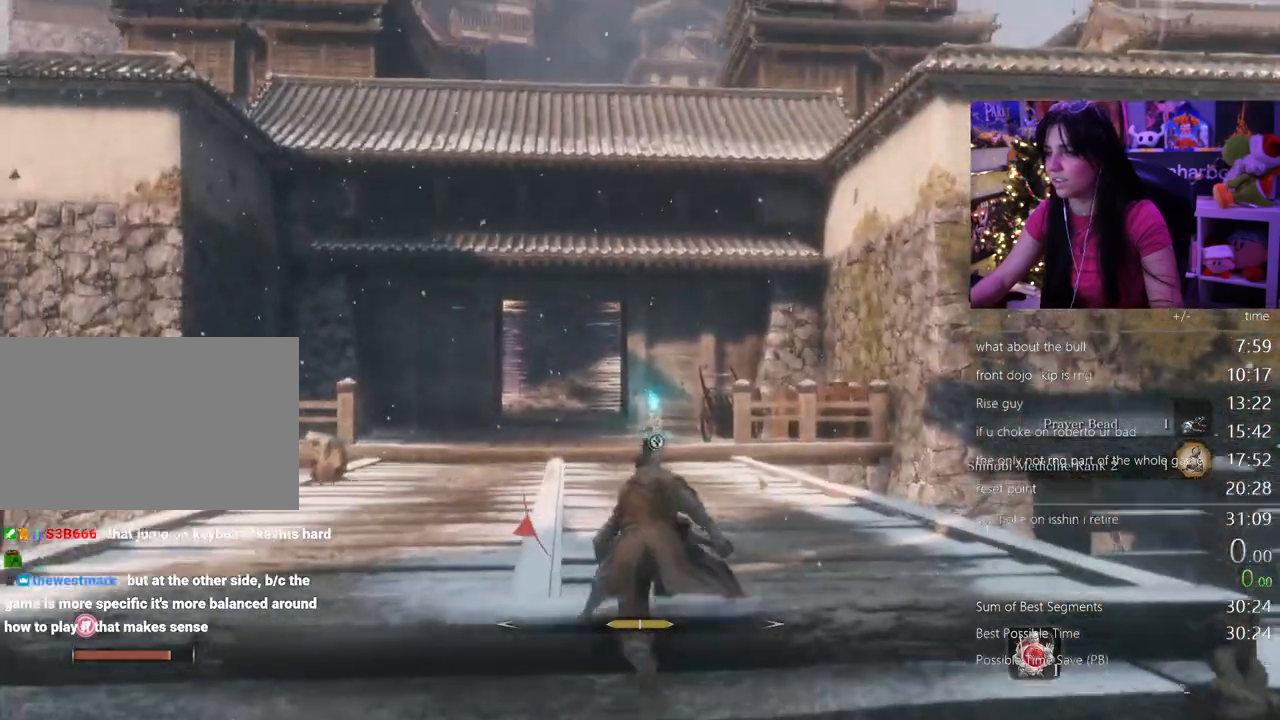
{"keys": ["shift", "w"], "mouse": []}
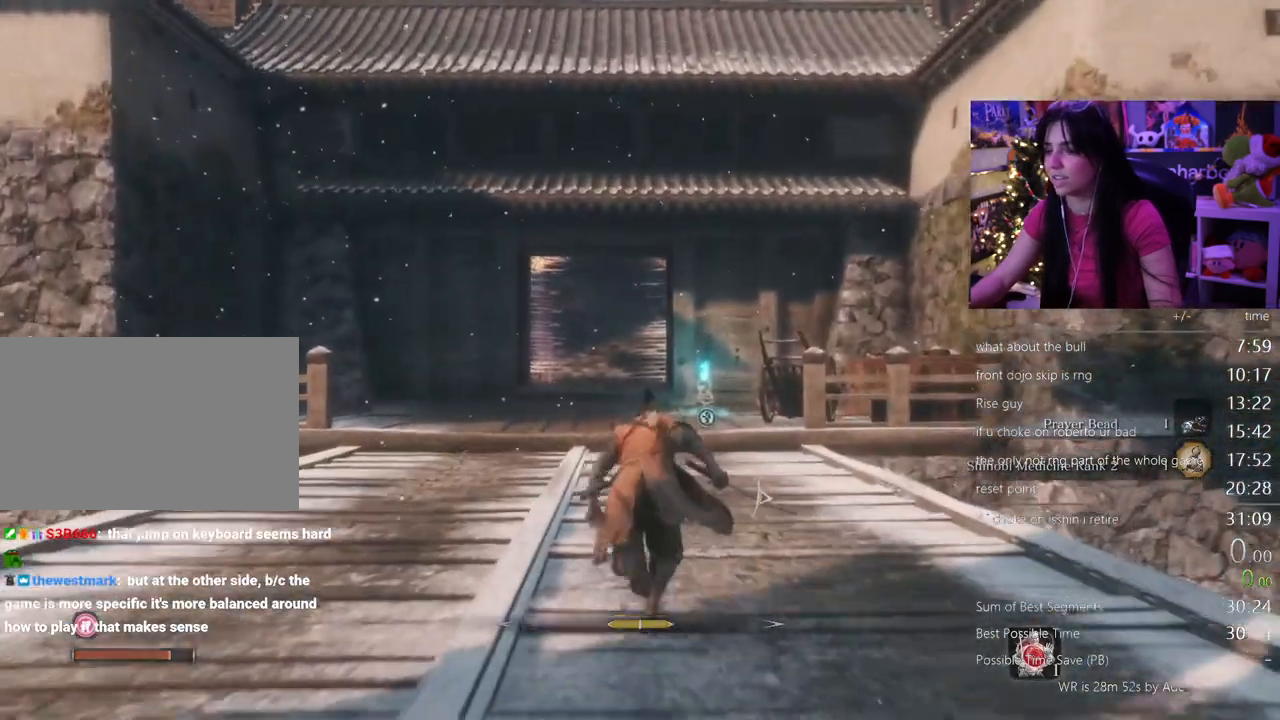
{"keys": ["shift", "w"], "mouse": [], "events": []}